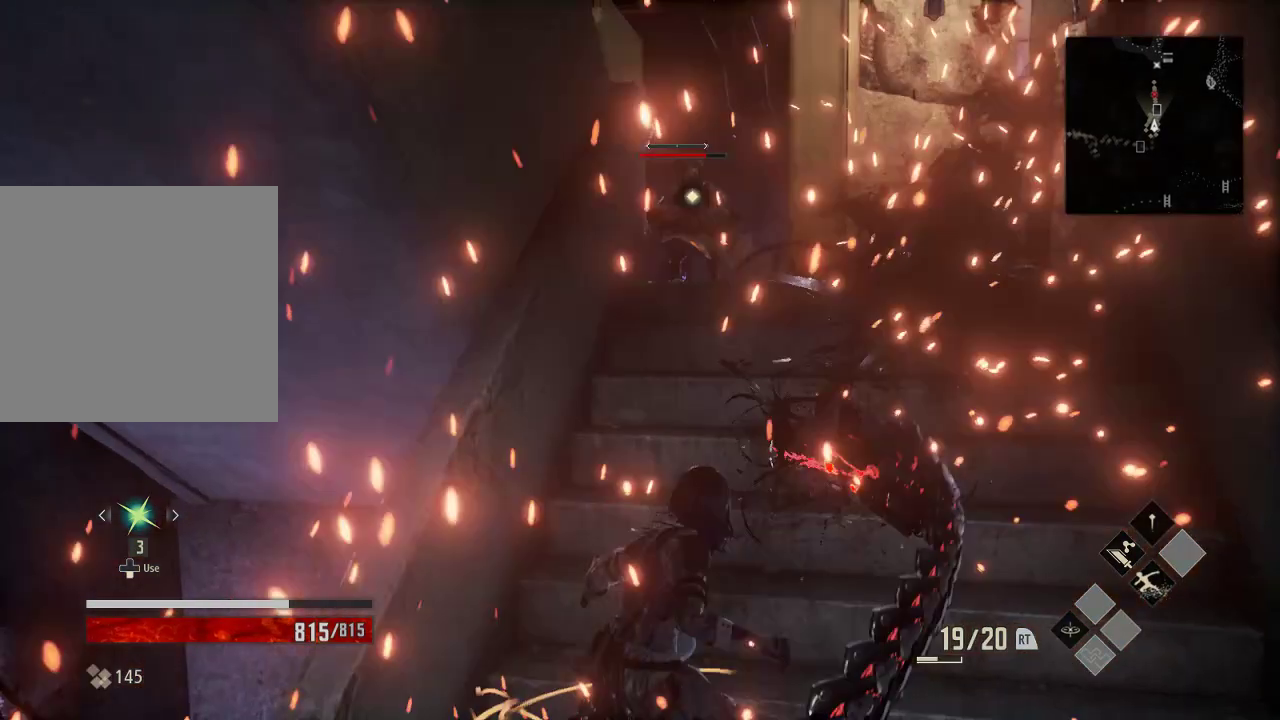
Gameplay with a controller (Xbox layout); each line is a JSON object with the inputs held at the frame after it. "events" lists button and stick changes between this image and that frame as [ms after this image, input, new state], when the widget could be followed in between. Not read: DPAD_LEFT.
{"buttons": [], "left_stick": "center", "right_stick": "center", "events": [[33, "B", "up"]]}
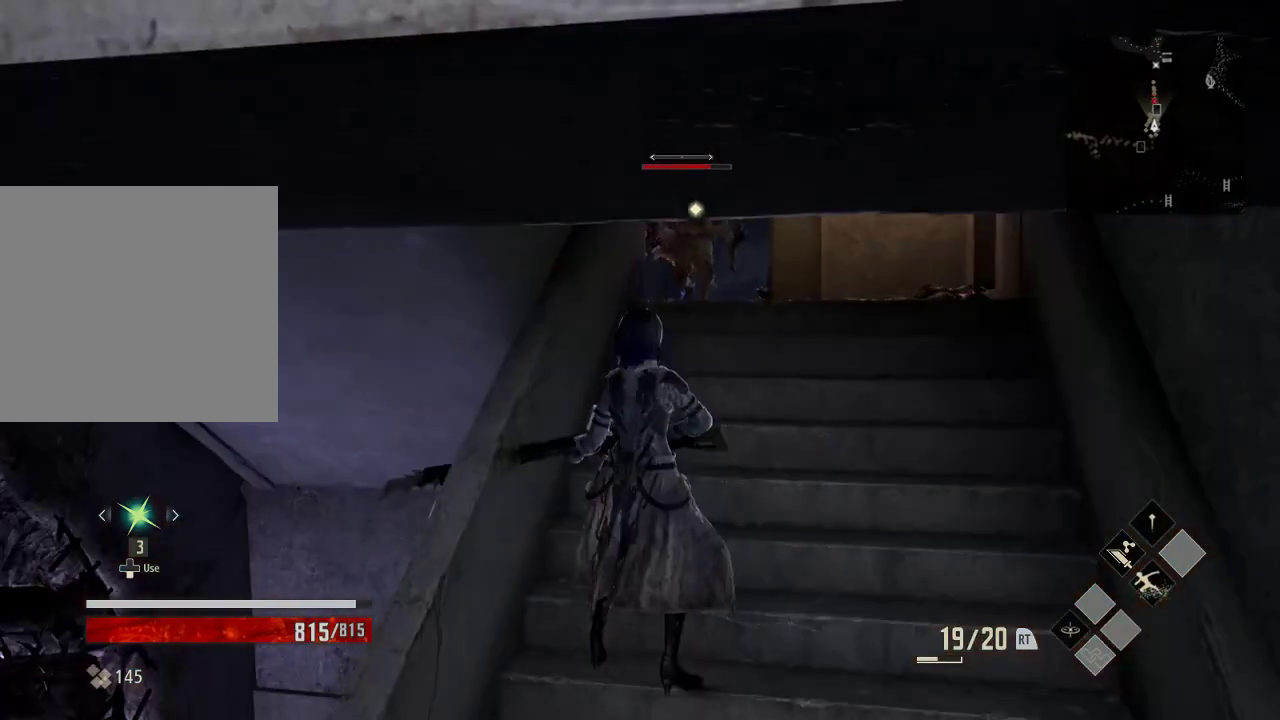
{"buttons": [], "left_stick": "down", "right_stick": "center", "events": [[333, "left_stick", "down"]]}
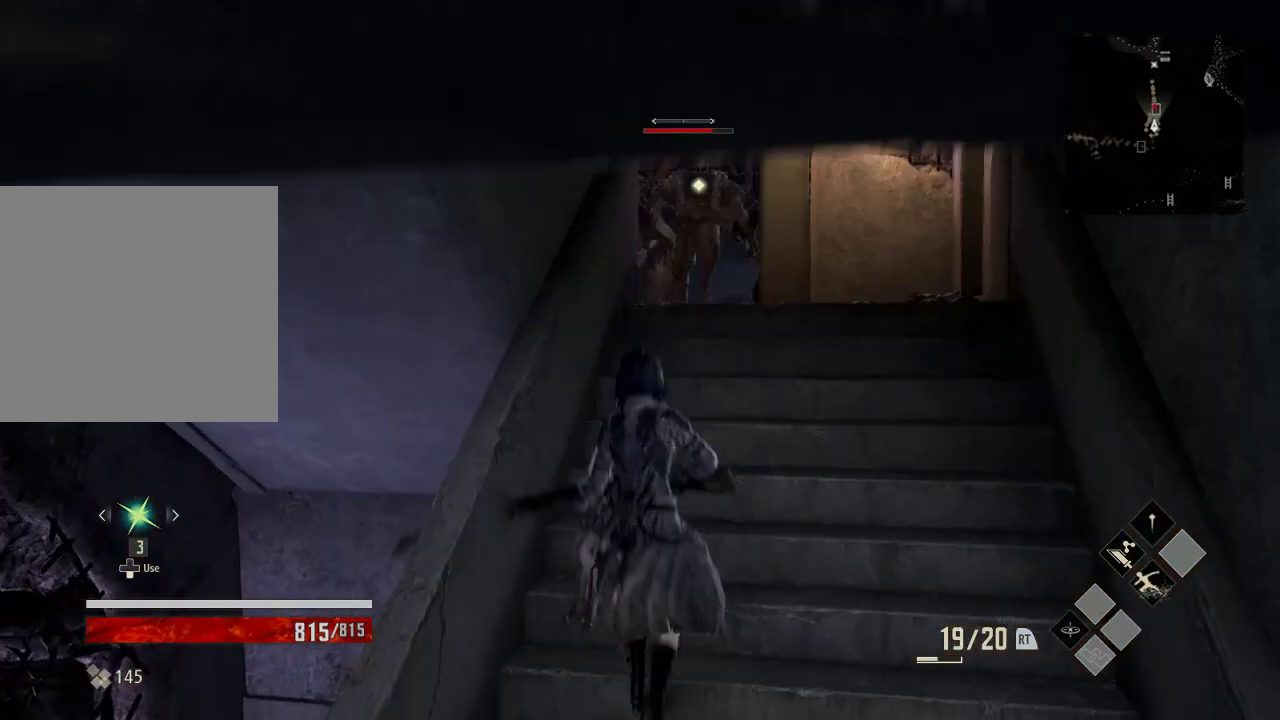
{"buttons": [], "left_stick": "down", "right_stick": "center", "events": []}
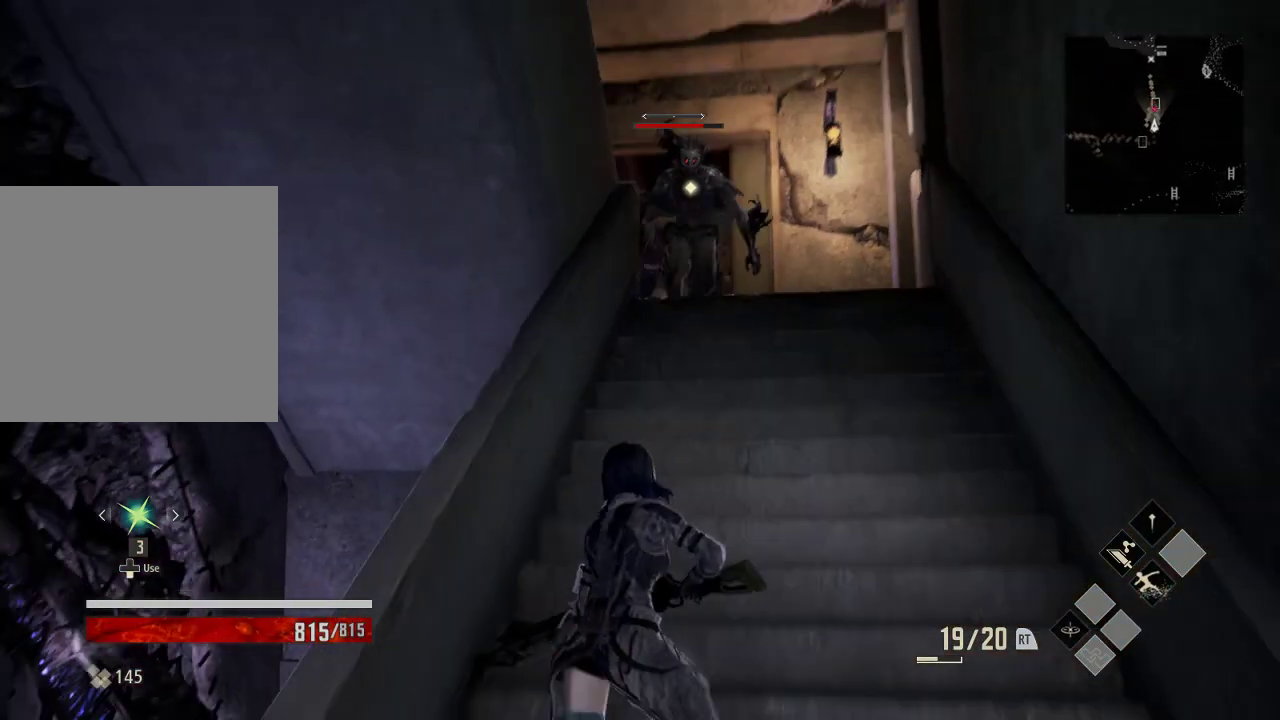
{"buttons": [], "left_stick": "down-left", "right_stick": "center", "events": [[333, "left_stick", "down-left"]]}
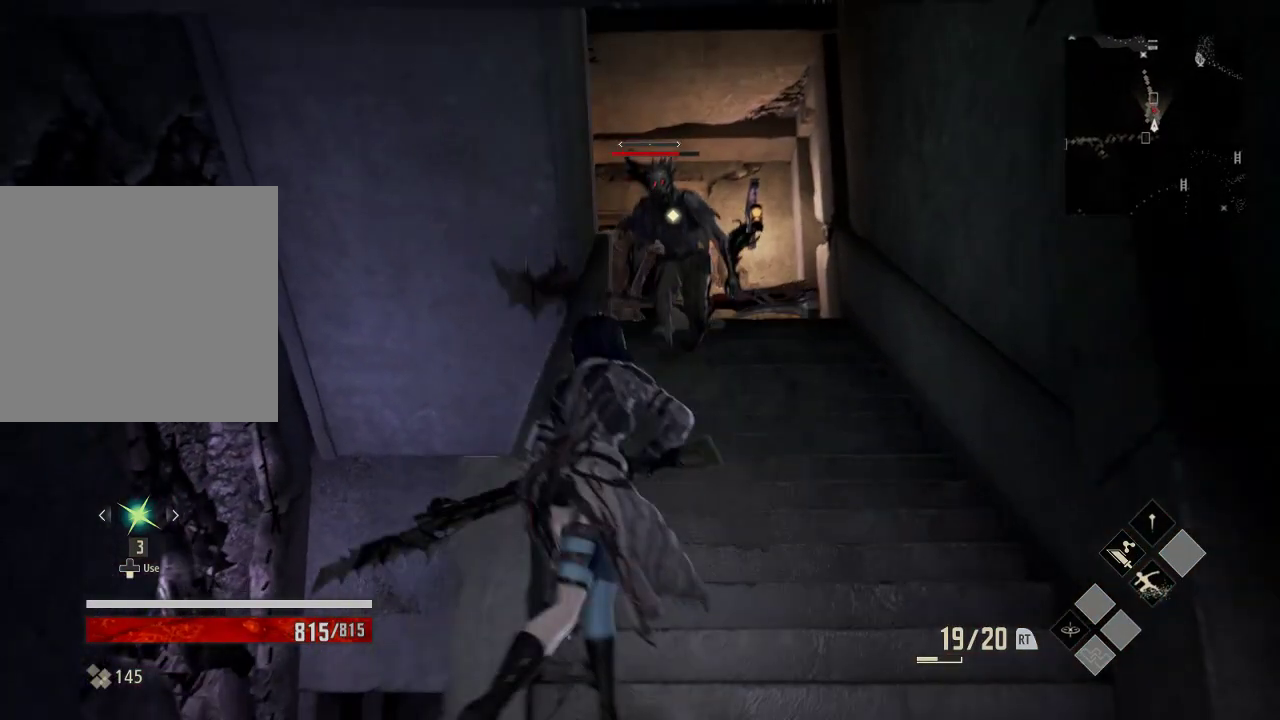
{"buttons": [], "left_stick": "up-left", "right_stick": "center", "events": [[133, "left_stick", "left"], [333, "R3", "down"], [433, "R3", "up"], [433, "left_stick", "up-left"]]}
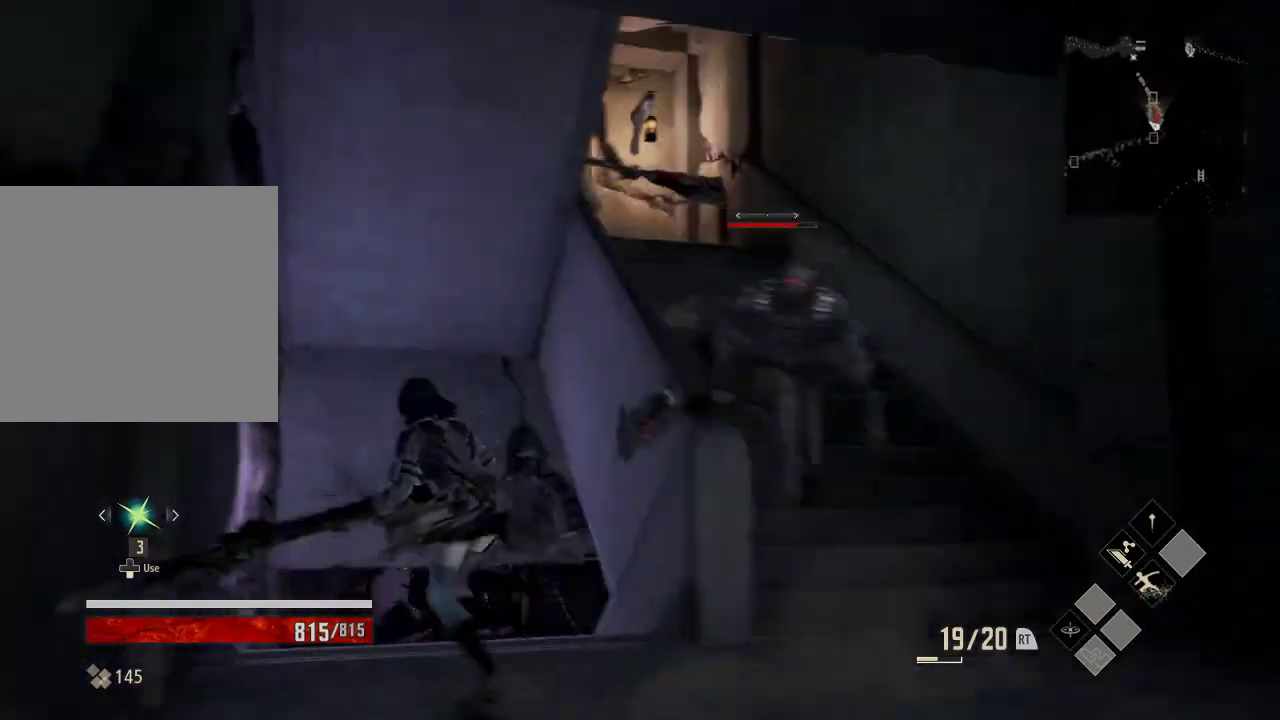
{"buttons": ["R1"], "left_stick": "up", "right_stick": "center"}
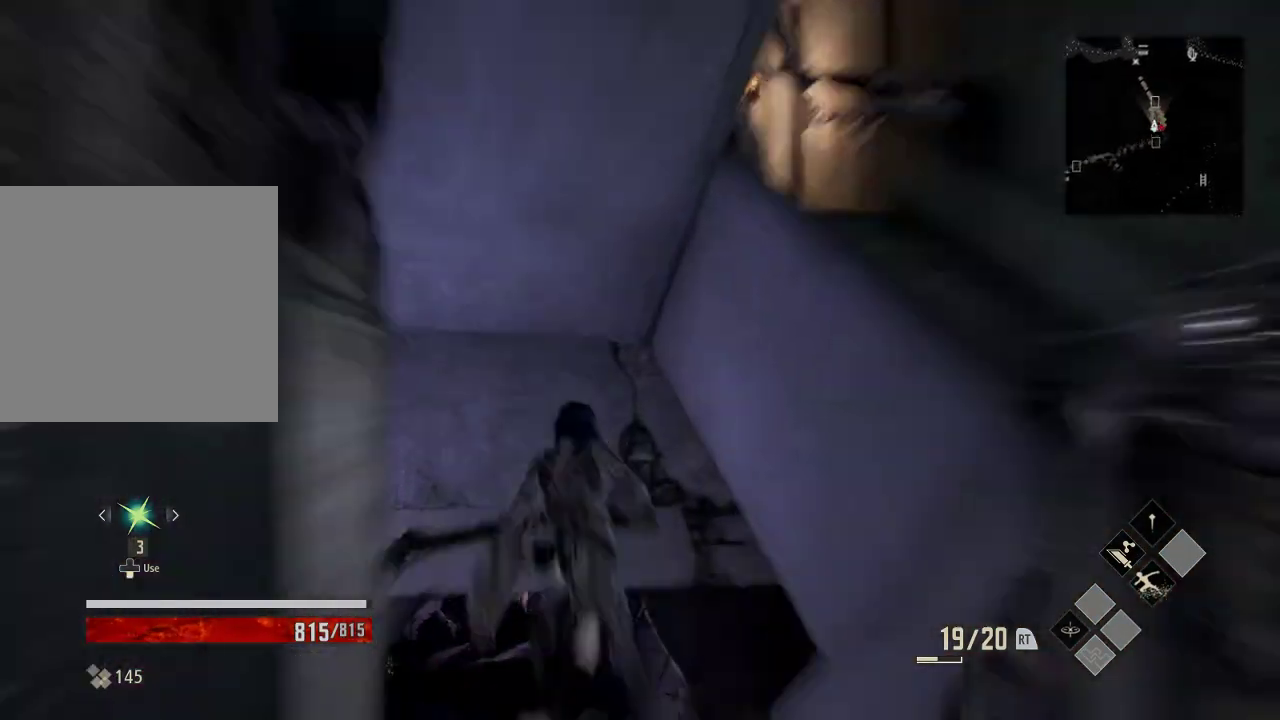
{"buttons": ["R1"], "left_stick": "up", "right_stick": "right", "events": [[33, "right_stick", "down"], [233, "right_stick", "down-right"], [333, "right_stick", "right"]]}
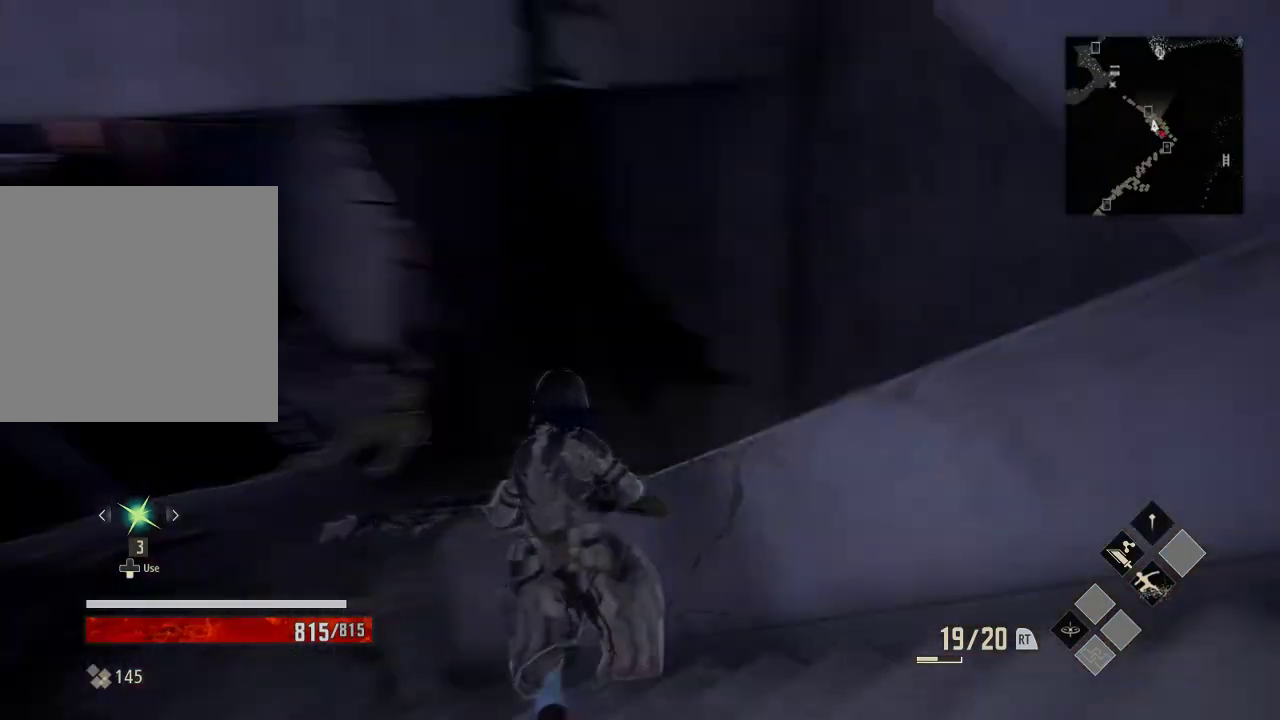
{"buttons": ["R1"], "left_stick": "left", "right_stick": "up-right"}